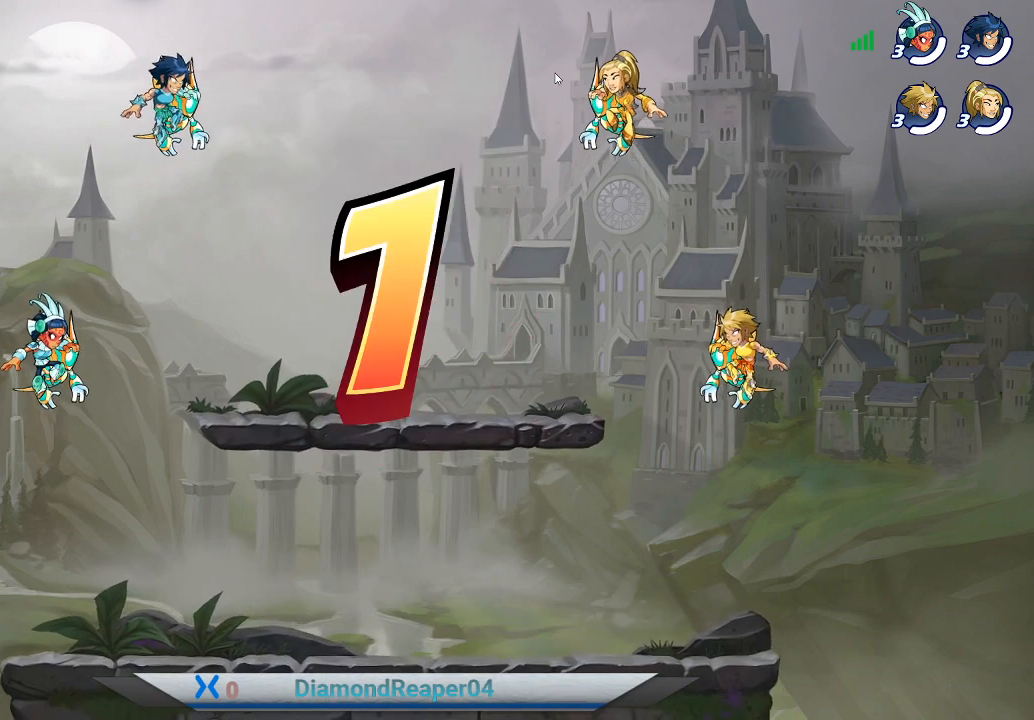
Gameplay with a controller (Xbox layout); each line is a JSON object with the inputs held at the frame after it. "events" lists button and stick changes between this image and that frame as [ms after this image, input, new state], when the widget could be followed in between.
{"buttons": [], "left_stick": "center", "right_stick": "center", "events": [[367, "A", "down"], [467, "A", "up"]]}
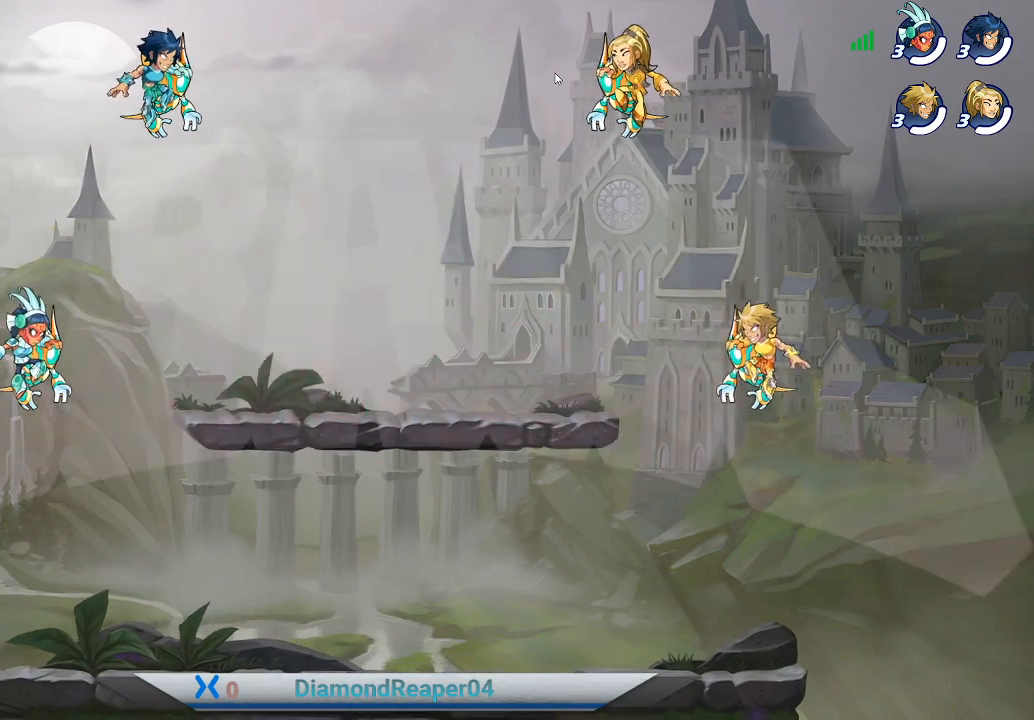
{"buttons": [], "left_stick": "center", "right_stick": "center", "events": []}
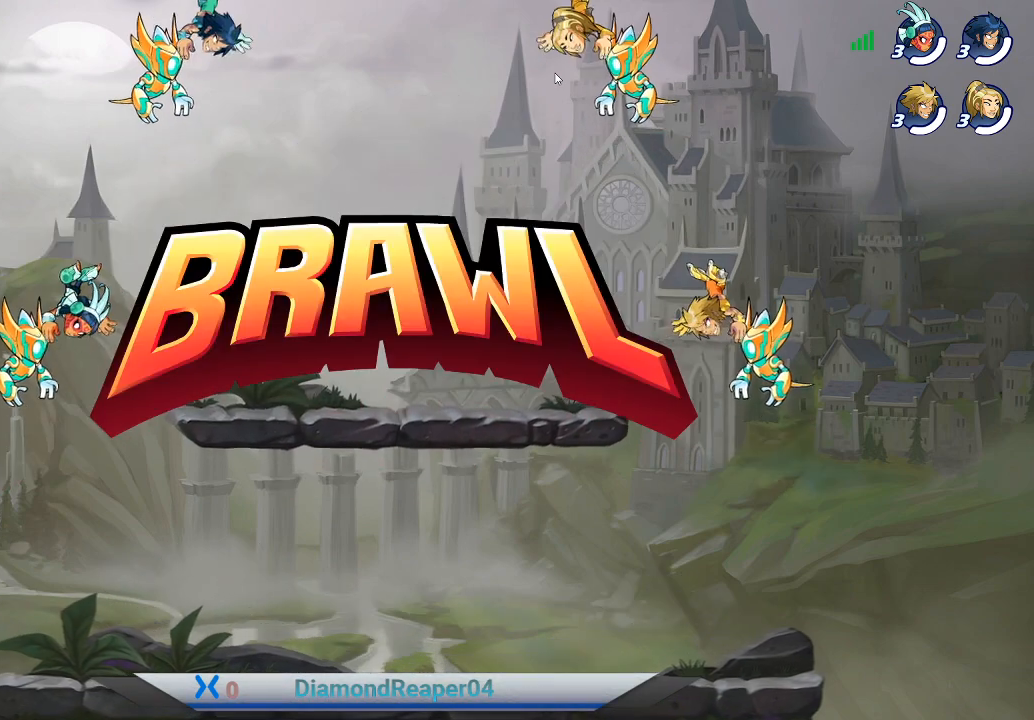
{"buttons": [], "left_stick": "left", "right_stick": "center", "events": [[367, "left_stick", "left"]]}
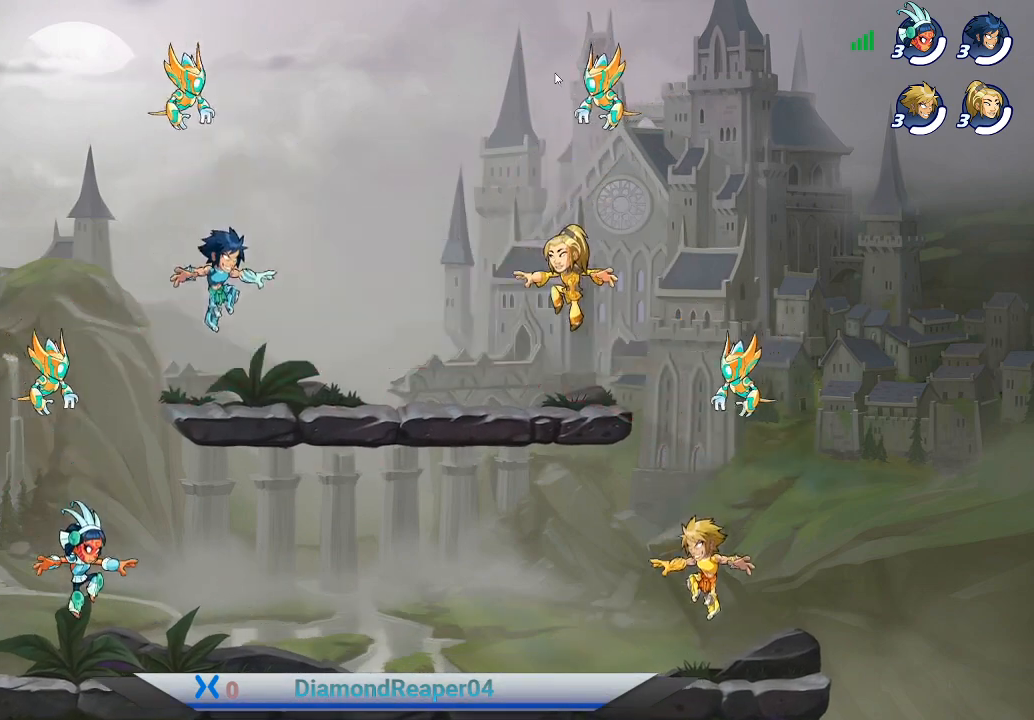
{"buttons": [], "left_stick": "left", "right_stick": "center", "events": [[200, "A", "down"], [367, "A", "up"]]}
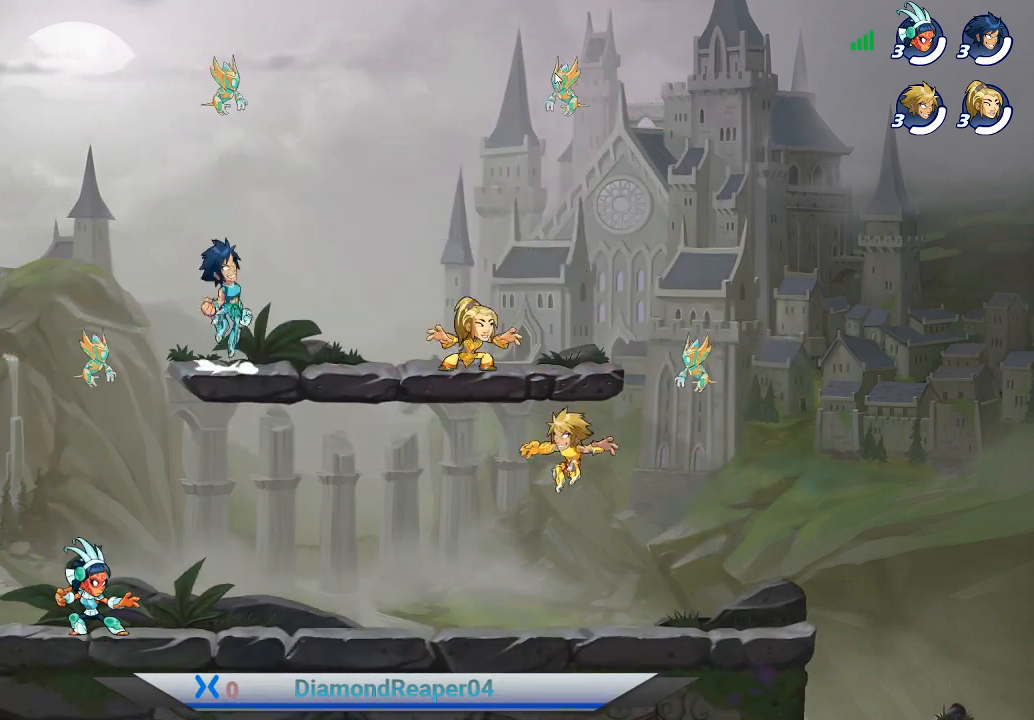
{"buttons": [], "left_stick": "left", "right_stick": "center", "events": [[200, "A", "down"], [500, "A", "up"]]}
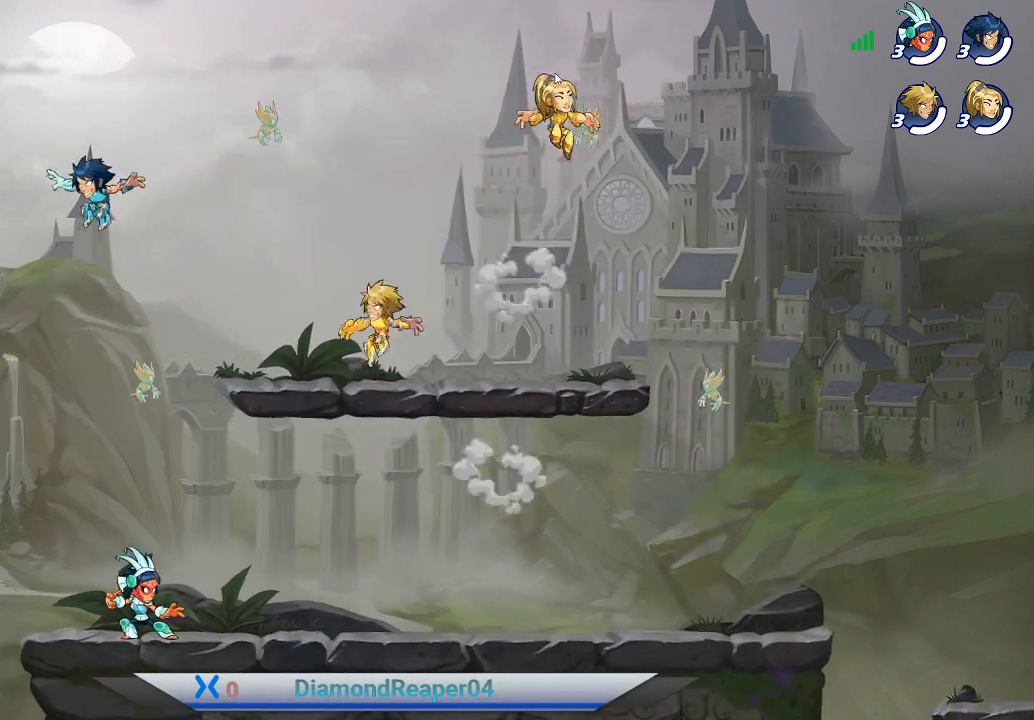
{"buttons": ["X"], "left_stick": "down-right", "right_stick": "center", "events": [[167, "left_stick", "down-right"], [500, "X", "down"]]}
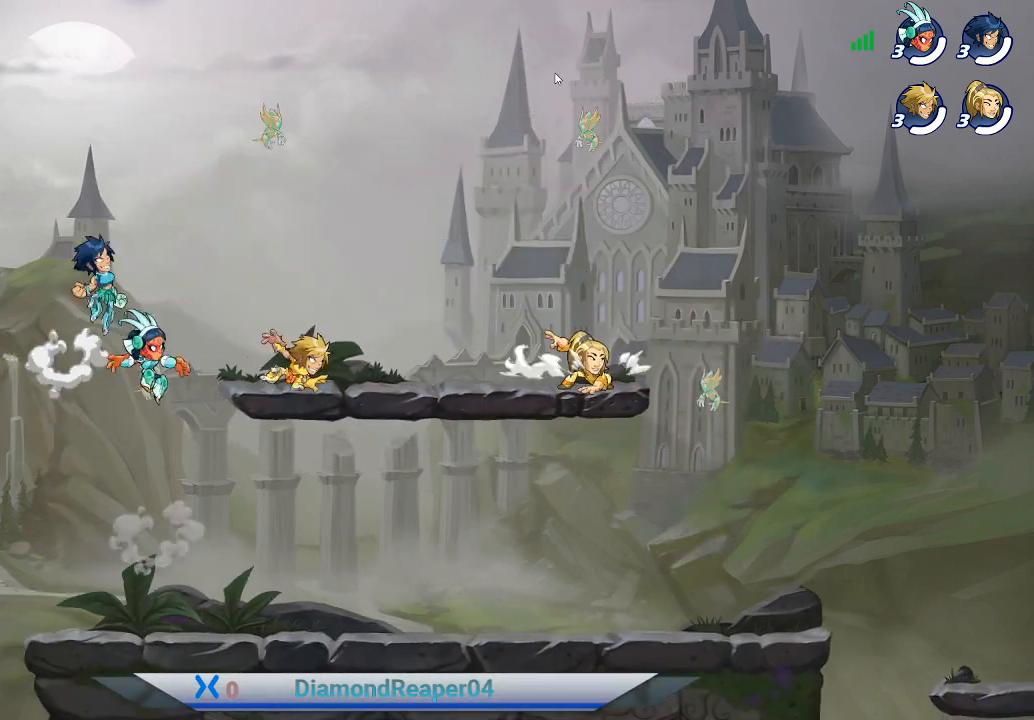
{"buttons": ["A"], "left_stick": "left", "right_stick": "center", "events": [[133, "X", "up"], [433, "left_stick", "left"], [500, "A", "down"]]}
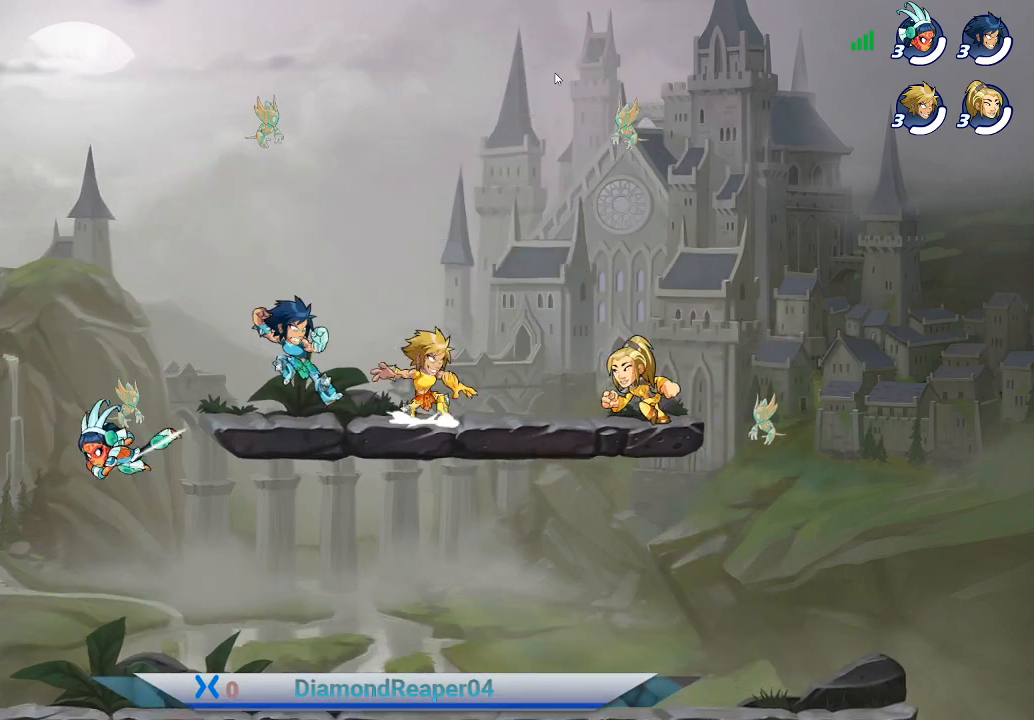
{"buttons": [], "left_stick": "down-left", "right_stick": "center", "events": [[167, "A", "up"], [400, "left_stick", "down-left"]]}
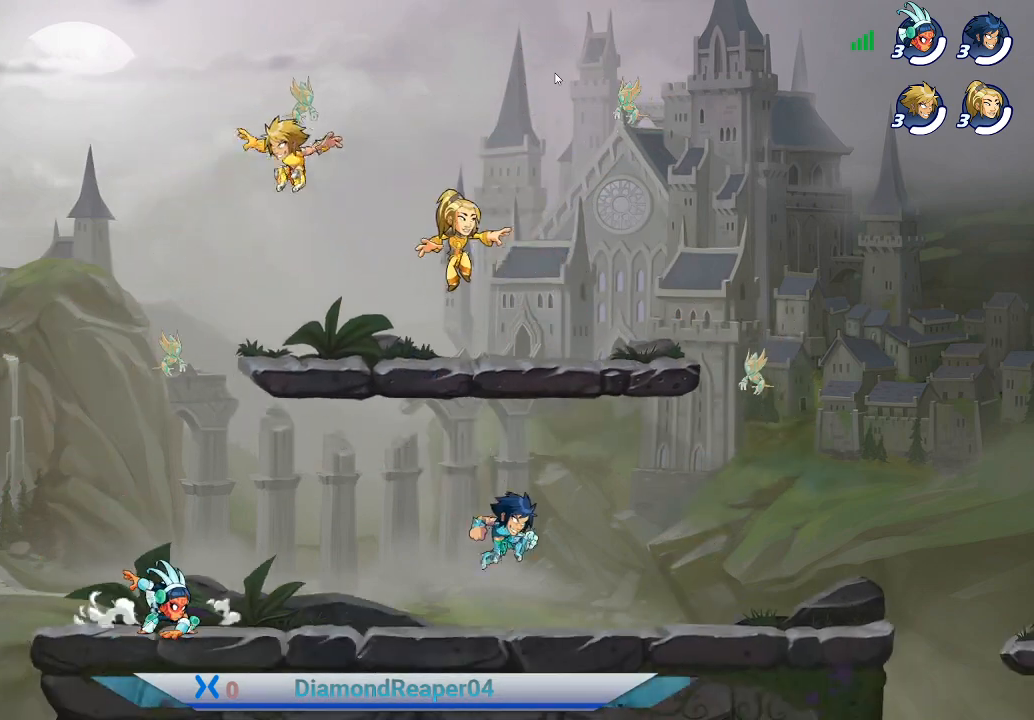
{"buttons": [], "left_stick": "down-right", "right_stick": "center", "events": [[33, "A", "down"], [67, "left_stick", "down-right"], [200, "A", "up"]]}
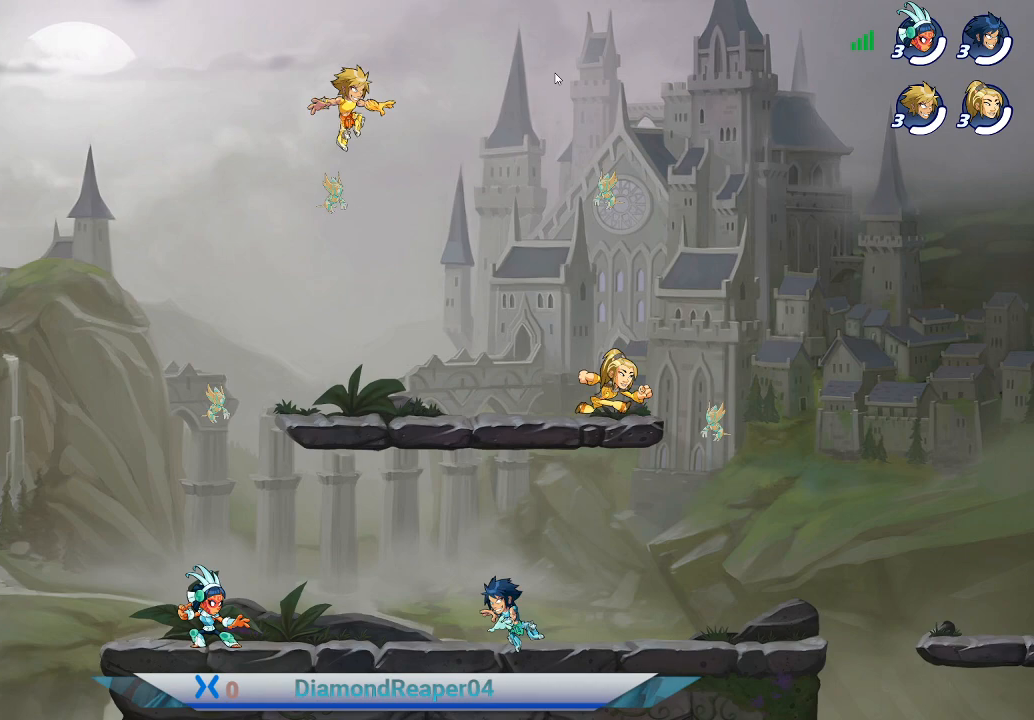
{"buttons": [], "left_stick": "down-right", "right_stick": "center", "events": []}
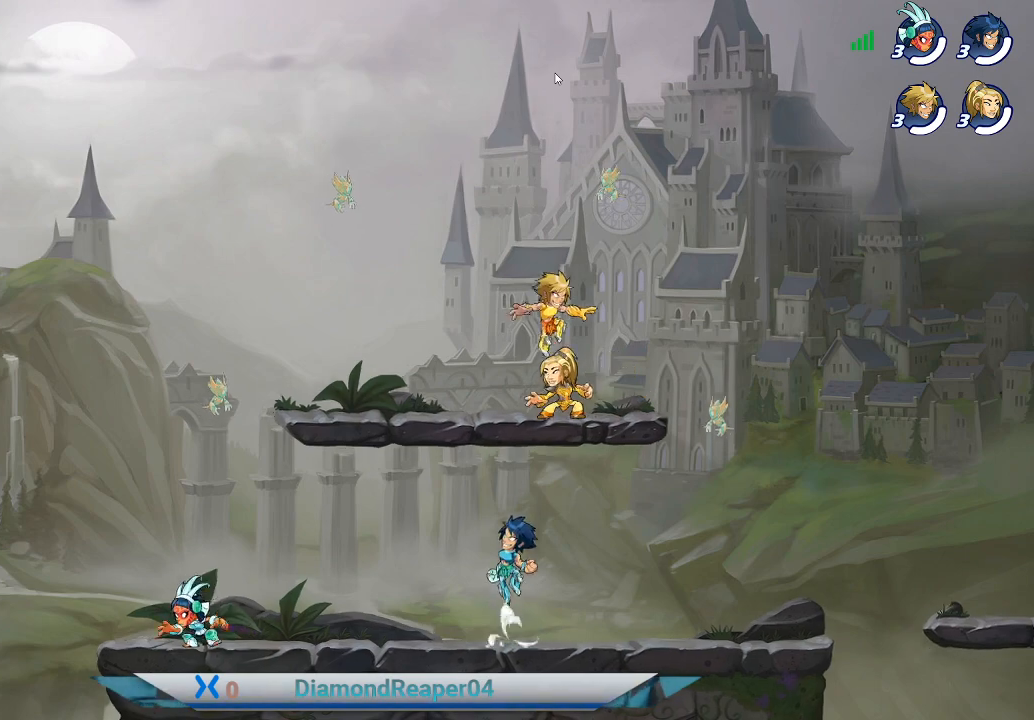
{"buttons": [], "left_stick": "up-right", "right_stick": "center", "events": [[33, "left_stick", "center"], [100, "SELECT", "down"], [100, "left_stick", "right"], [233, "SELECT", "up"], [500, "left_stick", "up-right"]]}
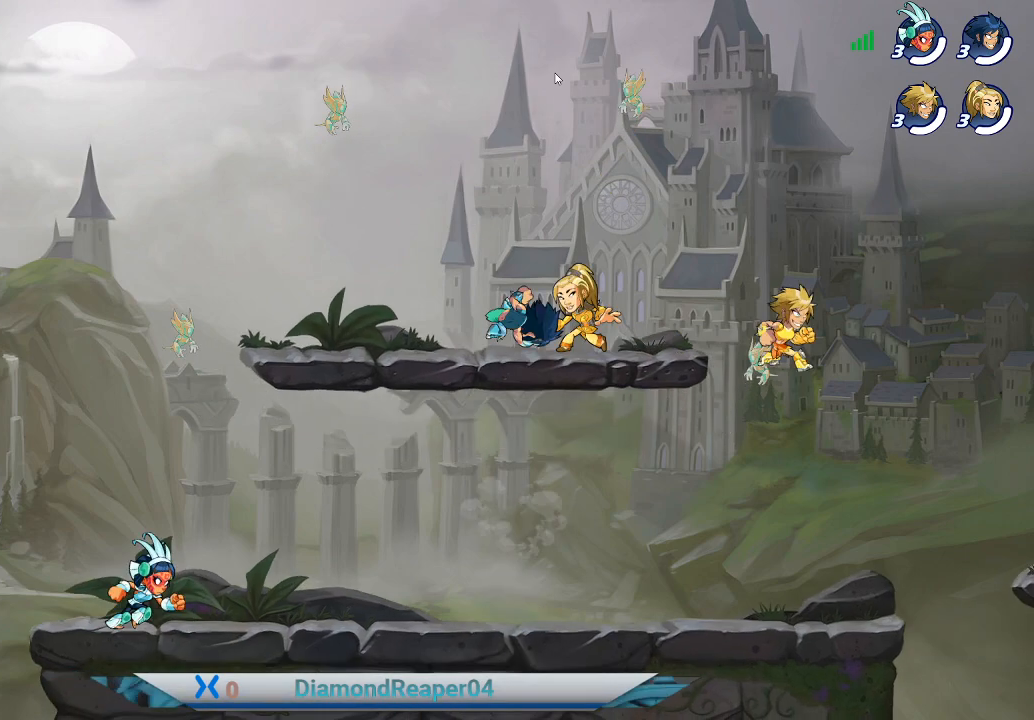
{"buttons": ["SELECT"], "left_stick": "left", "right_stick": "center", "events": [[33, "left_stick", "right"], [67, "SELECT", "down"], [67, "left_stick", "left"]]}
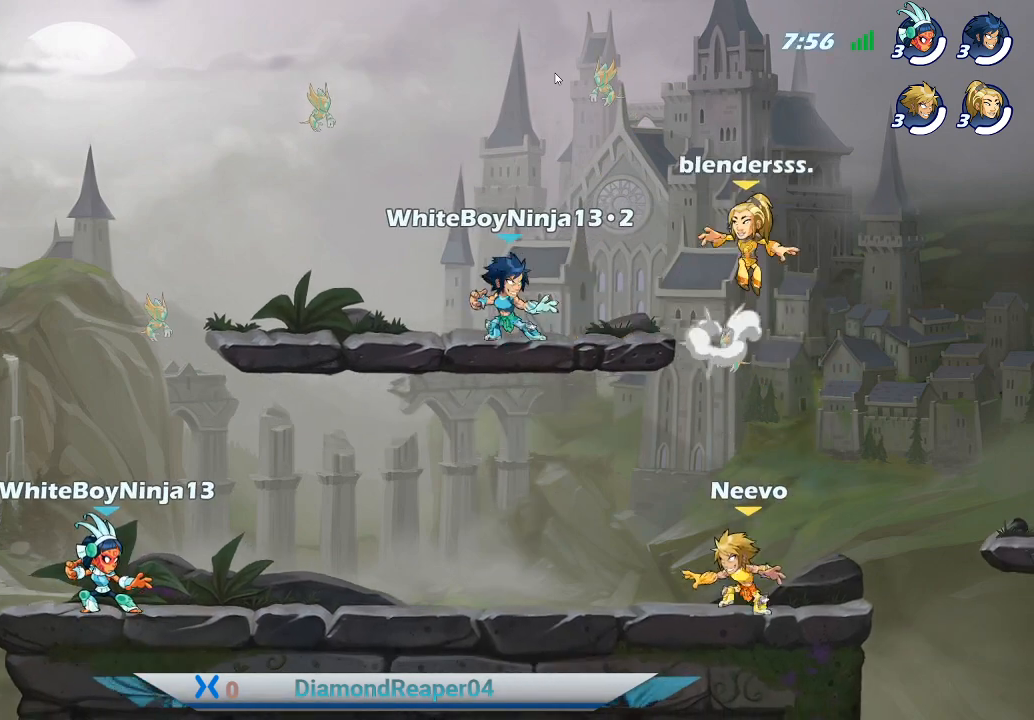
{"buttons": ["SELECT"], "left_stick": "left", "right_stick": "center", "events": []}
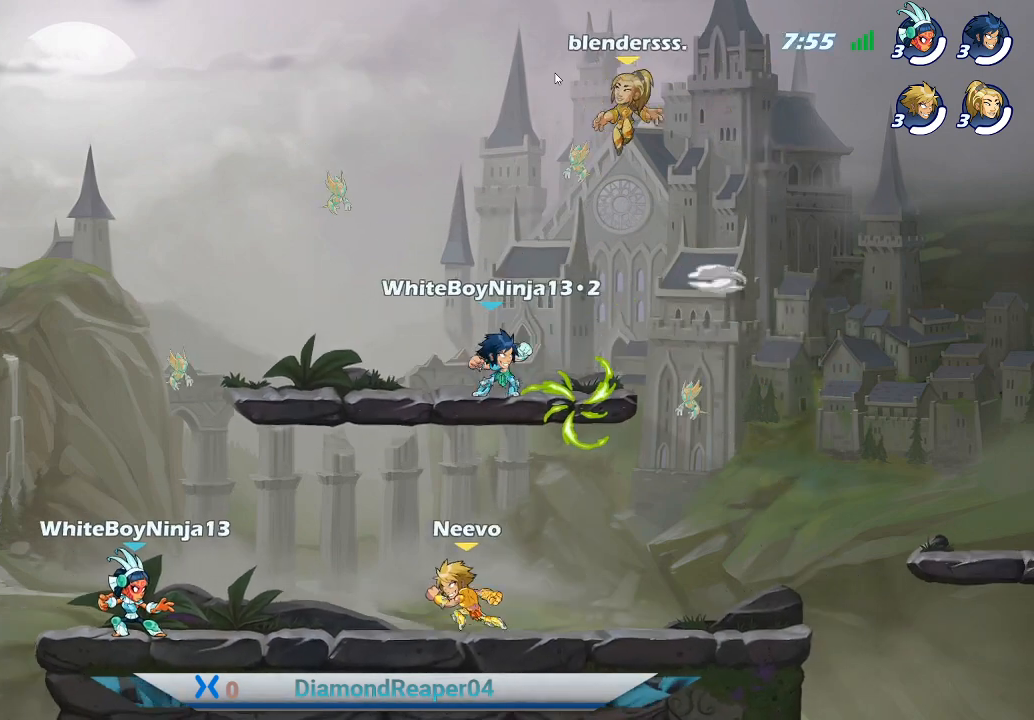
{"buttons": ["X"], "left_stick": "left", "right_stick": "center", "events": [[100, "SELECT", "up"], [333, "X", "down"], [400, "X", "up"], [500, "X", "down"]]}
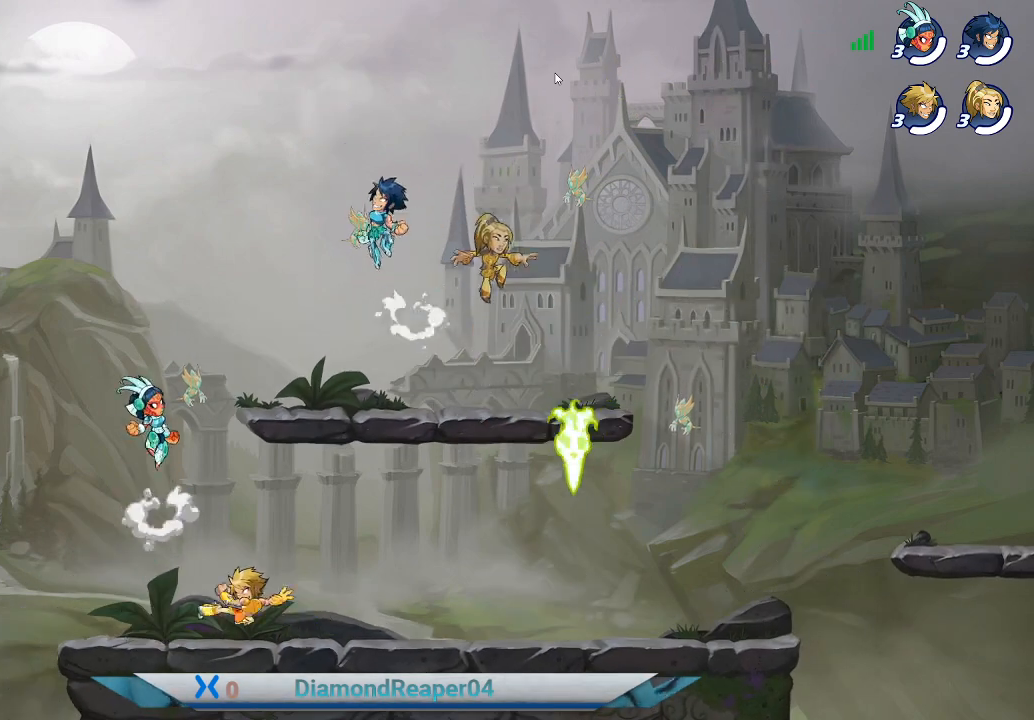
{"buttons": [], "left_stick": "up-right", "right_stick": "center", "events": [[67, "left_stick", "up-right"], [100, "X", "up"], [300, "A", "down"], [400, "A", "up"]]}
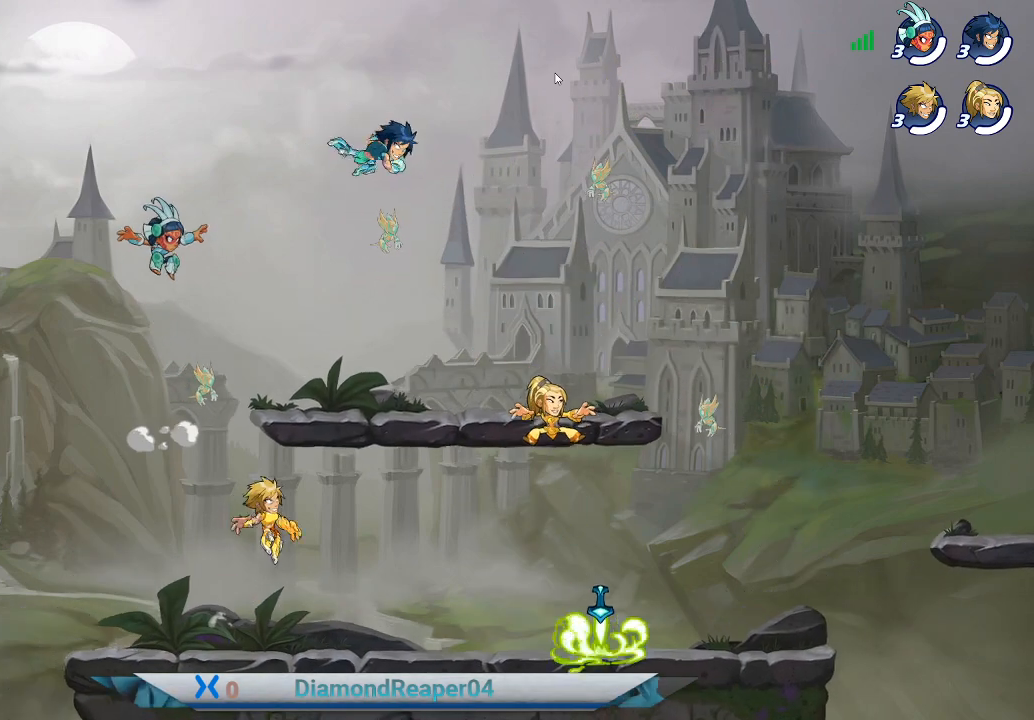
{"buttons": ["X"], "left_stick": "up-right", "right_stick": "center", "events": [[67, "A", "down"], [100, "left_stick", "up-left"], [233, "A", "up"], [367, "left_stick", "up-right"], [467, "X", "down"]]}
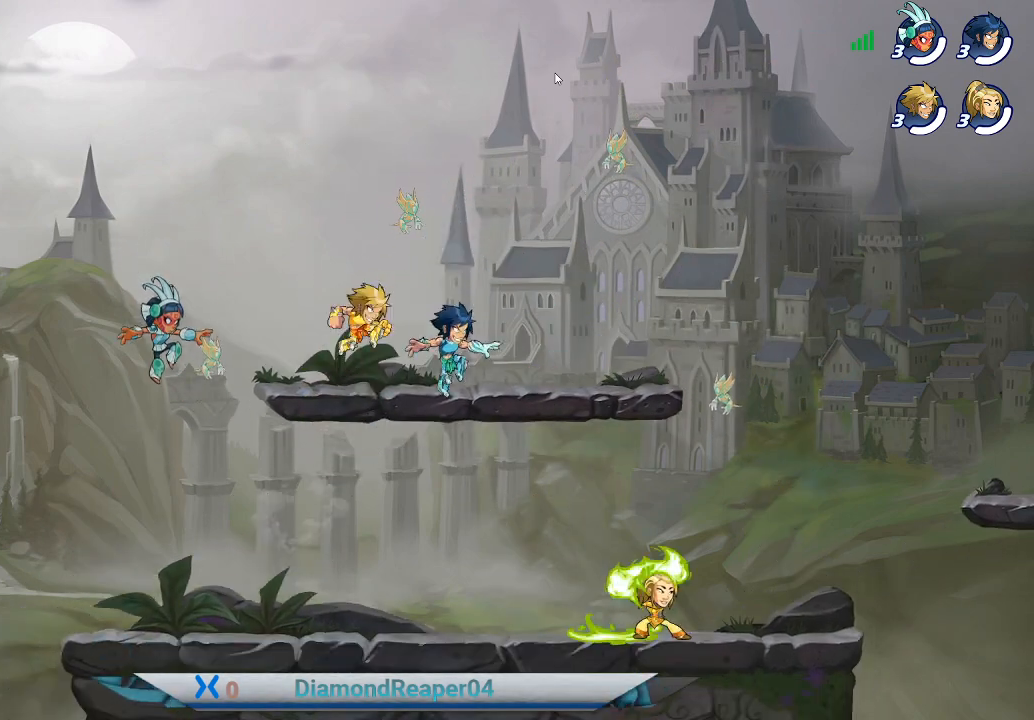
{"buttons": [], "left_stick": "up", "right_stick": "center", "events": [[67, "X", "up"], [133, "left_stick", "right"], [167, "X", "down"], [233, "X", "up"], [333, "X", "down"], [367, "left_stick", "up-right"], [400, "X", "up"], [467, "left_stick", "up"]]}
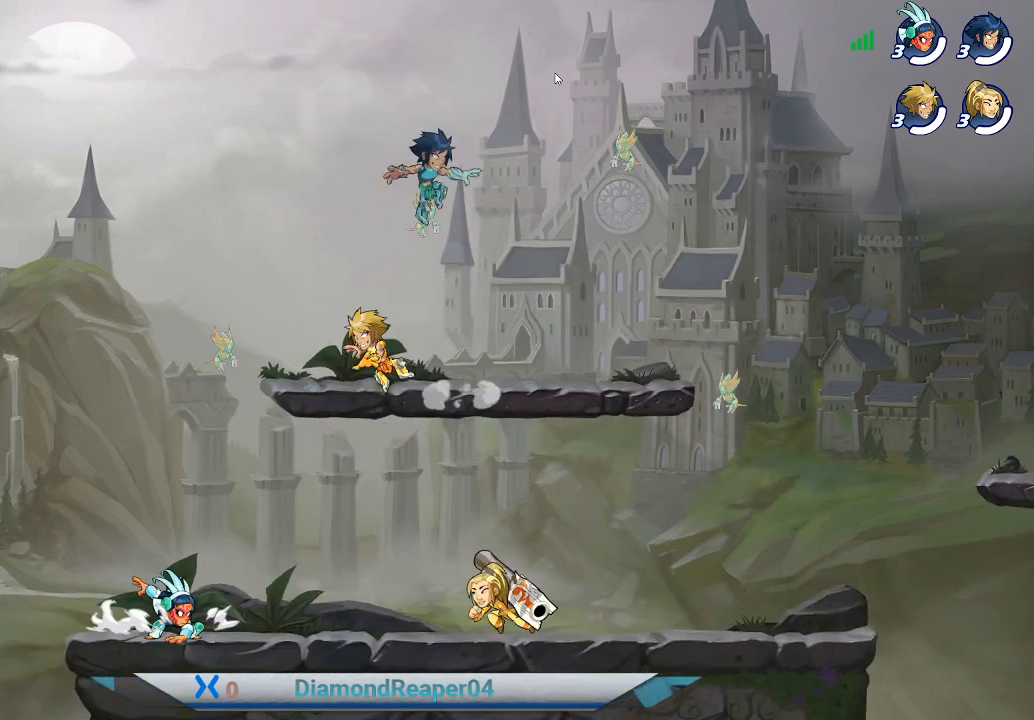
{"buttons": [], "left_stick": "right", "right_stick": "center", "events": [[100, "left_stick", "up-right"], [200, "A", "down"], [300, "A", "up"], [400, "X", "down"], [400, "left_stick", "right"], [467, "X", "up"]]}
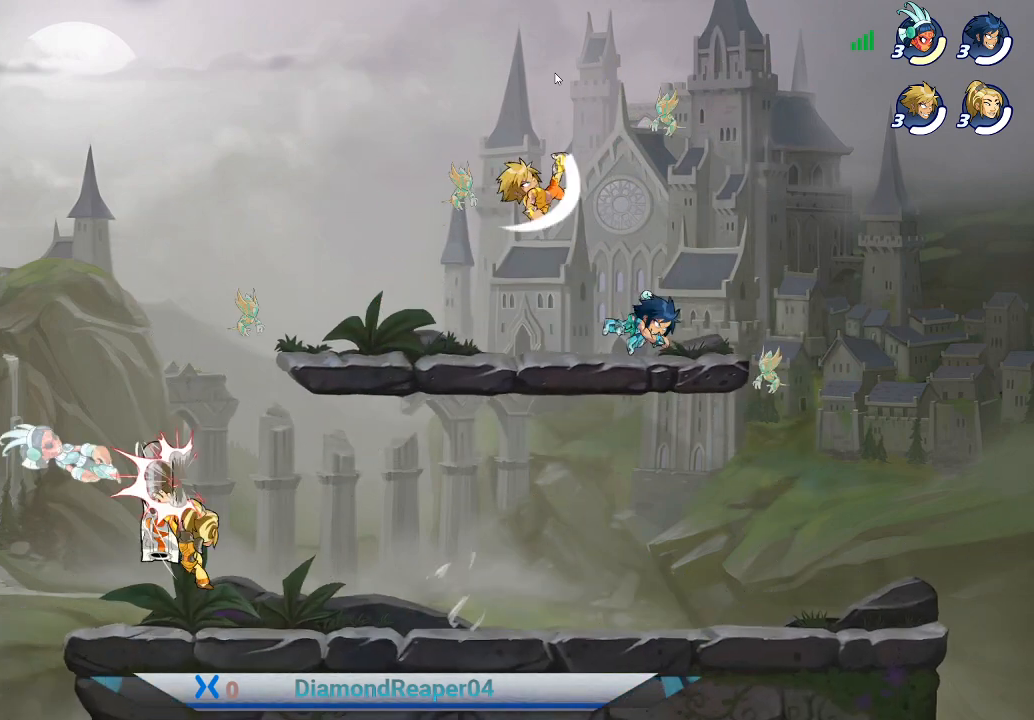
{"buttons": [], "left_stick": "down-right", "right_stick": "center", "events": [[67, "X", "down"], [167, "X", "up"], [167, "left_stick", "down-left"], [433, "left_stick", "down-right"]]}
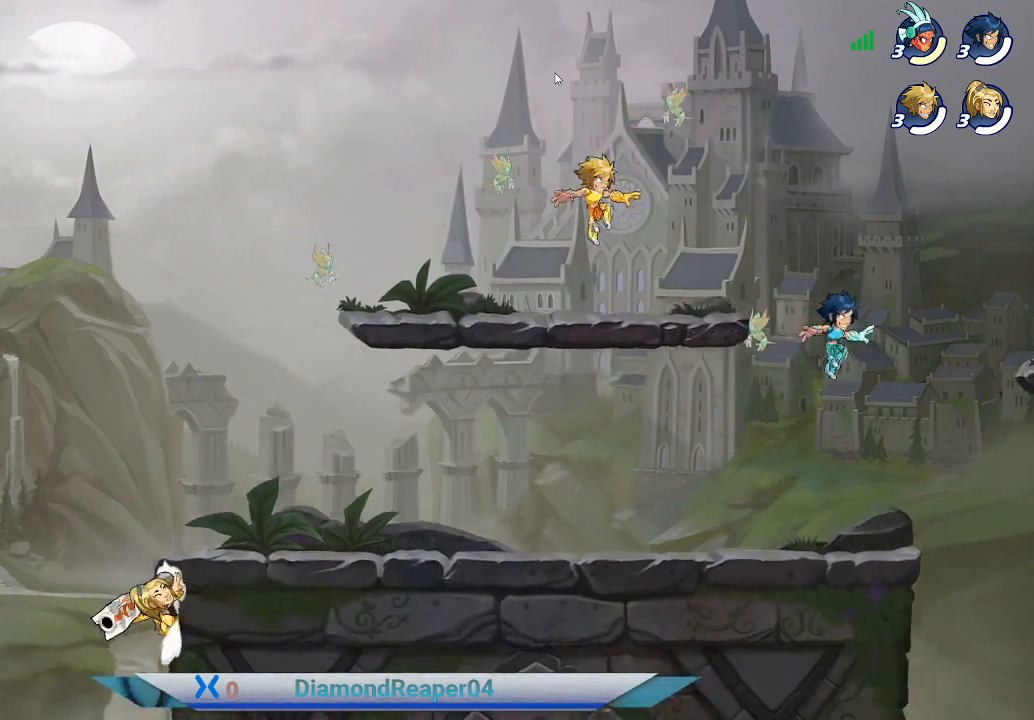
{"buttons": [], "left_stick": "down-right", "right_stick": "center", "events": [[133, "left_stick", "right"], [367, "left_stick", "down-right"]]}
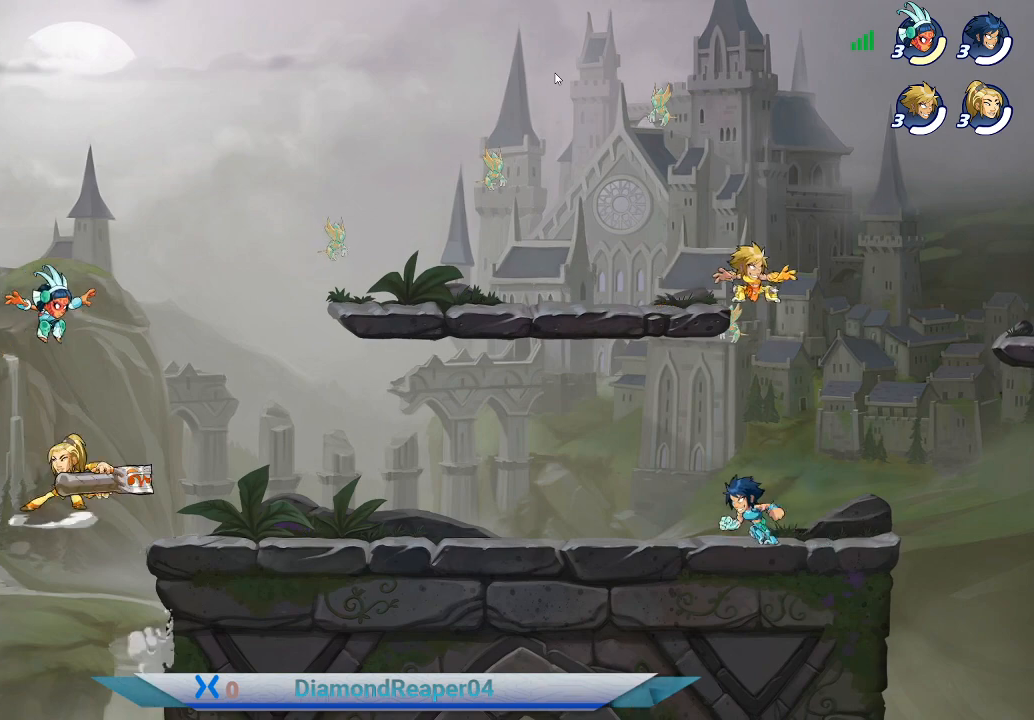
{"buttons": [], "left_stick": "down-left", "right_stick": "center", "events": [[67, "A", "down"], [67, "left_stick", "down-left"], [200, "A", "up"]]}
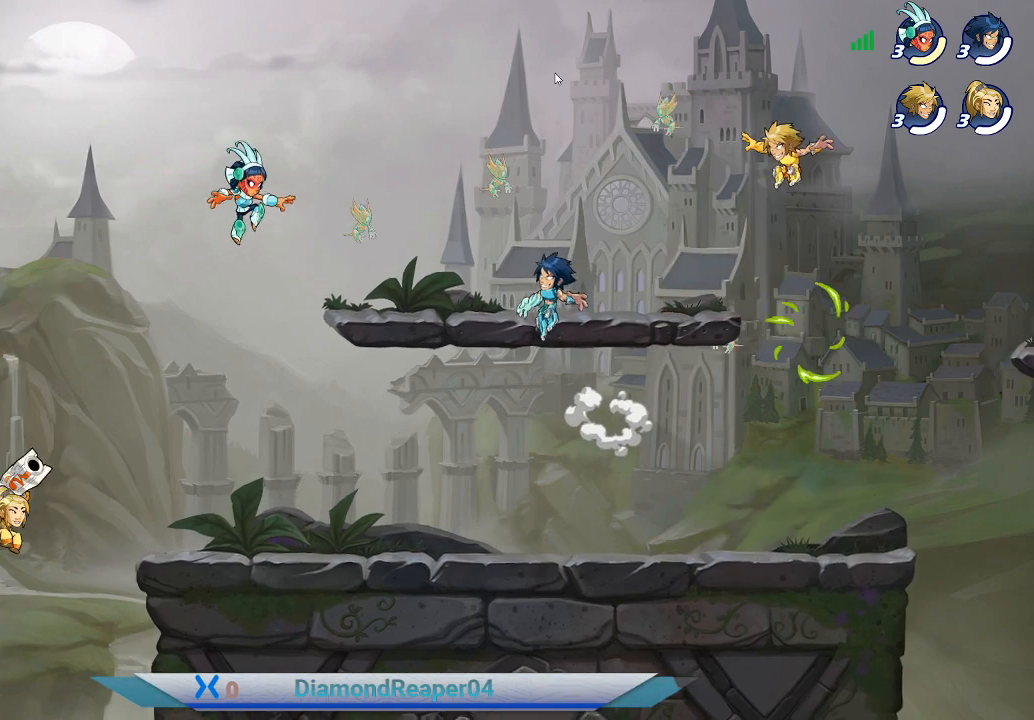
{"buttons": [], "left_stick": "up-left", "right_stick": "center", "events": [[33, "left_stick", "left"], [300, "X", "down"], [400, "X", "up"], [433, "left_stick", "up-left"]]}
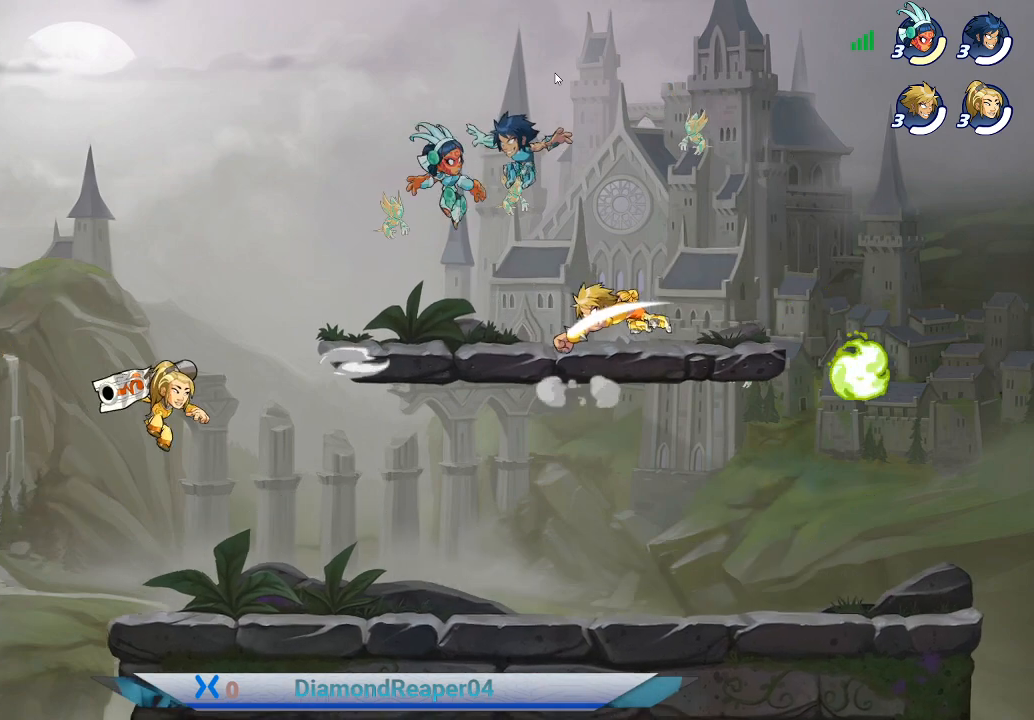
{"buttons": [], "left_stick": "up-right", "right_stick": "center", "events": [[167, "X", "down"], [267, "X", "up"], [300, "left_stick", "up-right"], [400, "X", "down"], [500, "X", "up"]]}
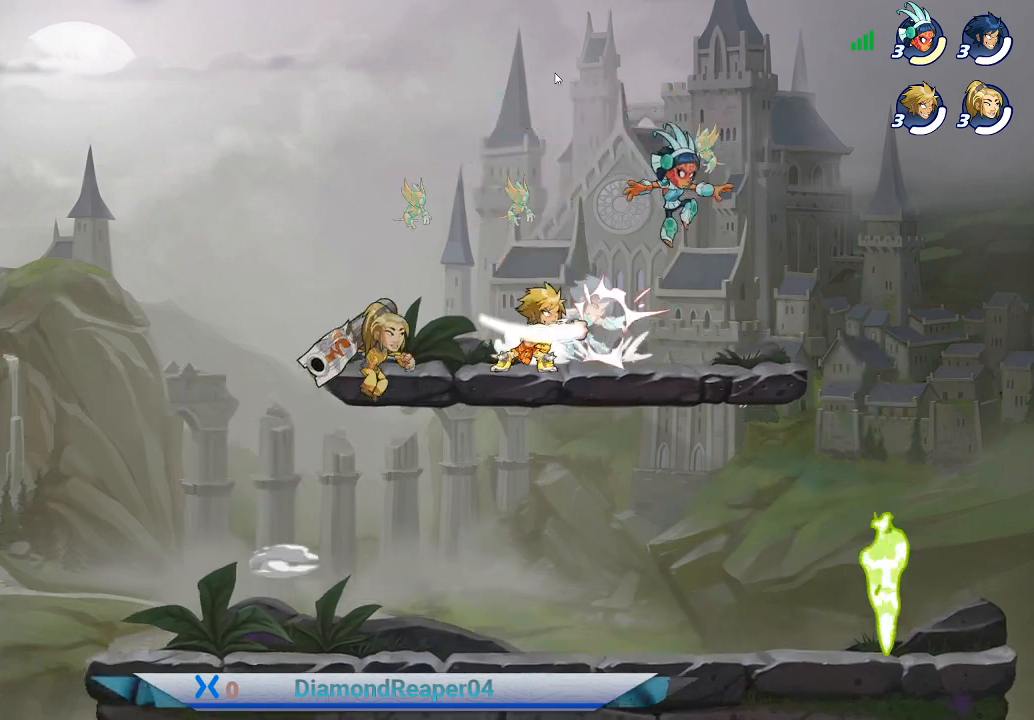
{"buttons": ["X"], "left_stick": "up-right", "right_stick": "center", "events": [[100, "X", "down"], [200, "X", "up"], [267, "X", "down"], [367, "X", "up"], [433, "X", "down"]]}
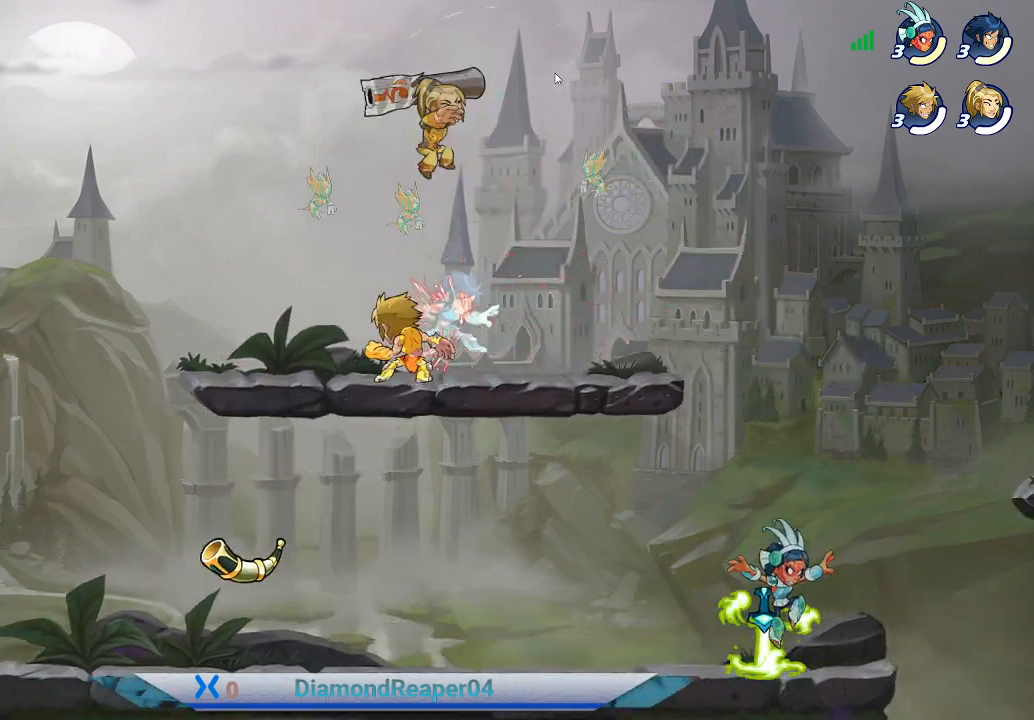
{"buttons": ["X"], "left_stick": "up", "right_stick": "center", "events": [[33, "X", "up"], [100, "X", "down"], [133, "left_stick", "up"], [167, "X", "up"], [233, "X", "down"], [300, "X", "up"], [367, "X", "down"], [433, "X", "up"], [467, "X", "down"]]}
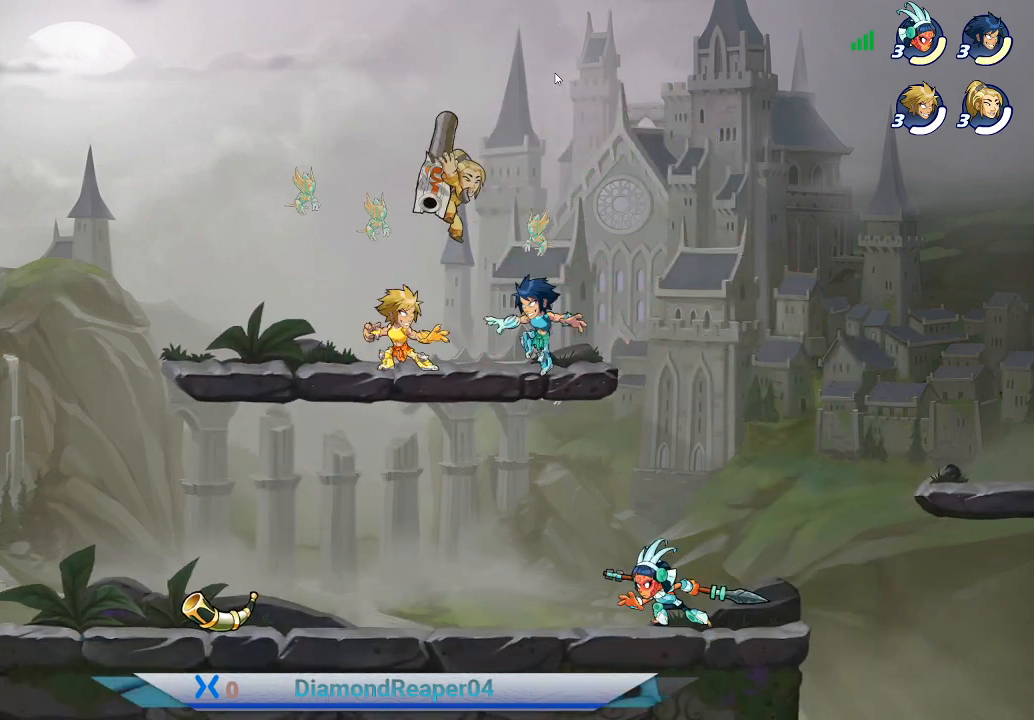
{"buttons": ["A"], "left_stick": "up-left", "right_stick": "center", "events": [[100, "X", "up"], [100, "left_stick", "up-left"], [200, "X", "down"], [200, "left_stick", "left"], [267, "X", "up"], [367, "left_stick", "up-left"], [500, "A", "down"]]}
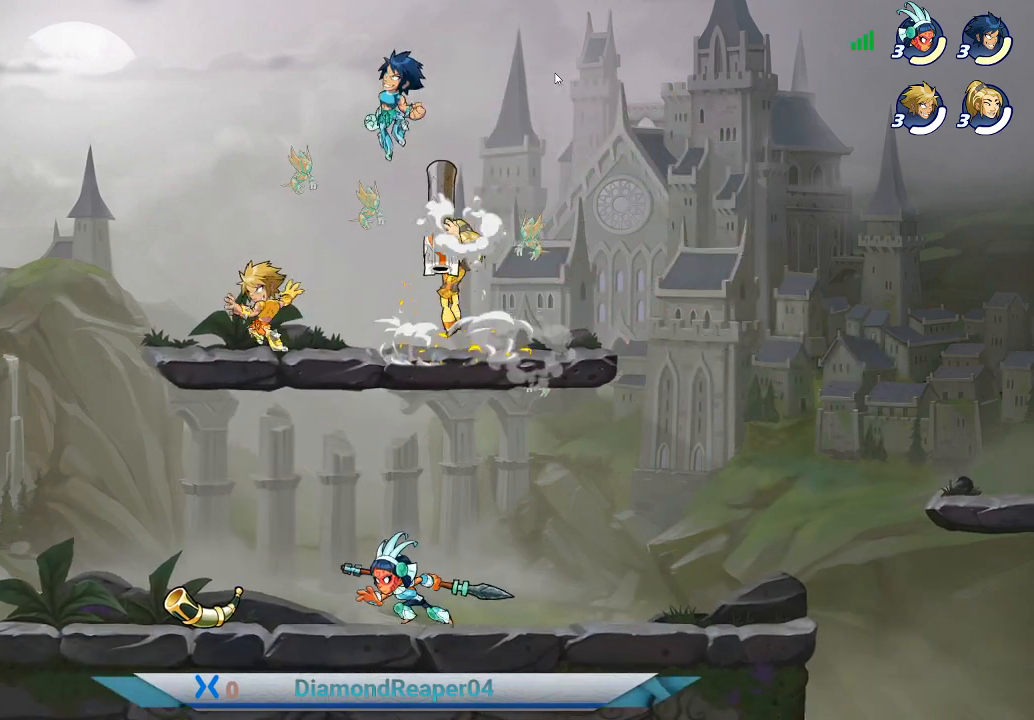
{"buttons": [], "left_stick": "left", "right_stick": "center", "events": [[100, "A", "up"], [233, "left_stick", "left"]]}
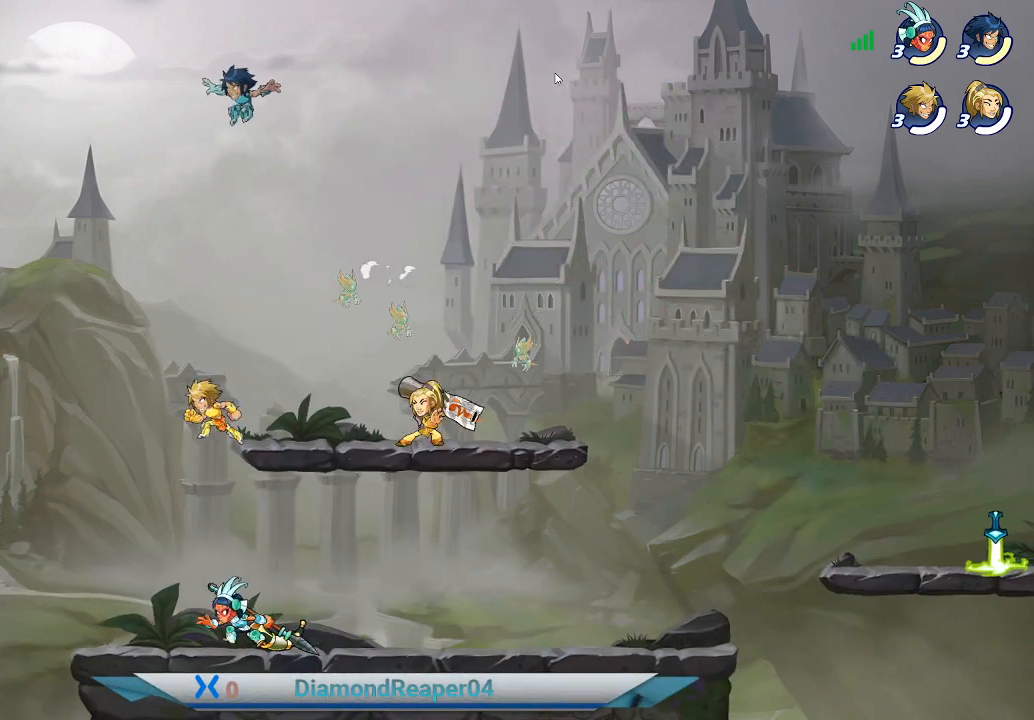
{"buttons": [], "left_stick": "right", "right_stick": "center", "events": [[167, "left_stick", "down-right"], [300, "left_stick", "right"]]}
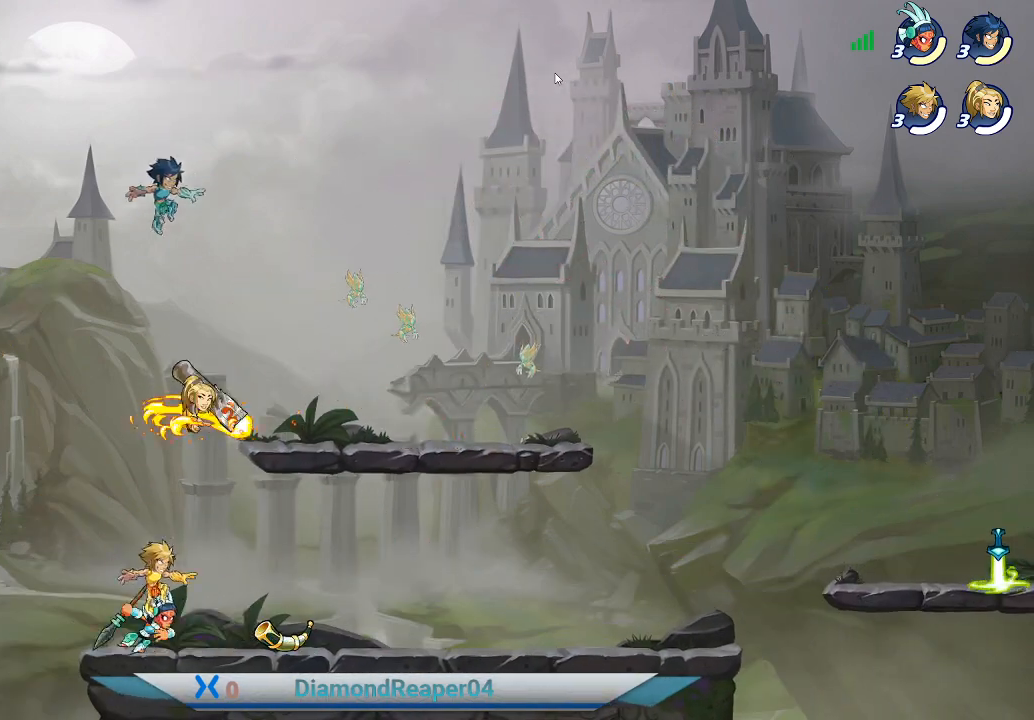
{"buttons": [], "left_stick": "up-right", "right_stick": "center", "events": [[200, "X", "down"], [300, "X", "up"], [367, "X", "down"], [467, "X", "up"], [500, "left_stick", "up-right"]]}
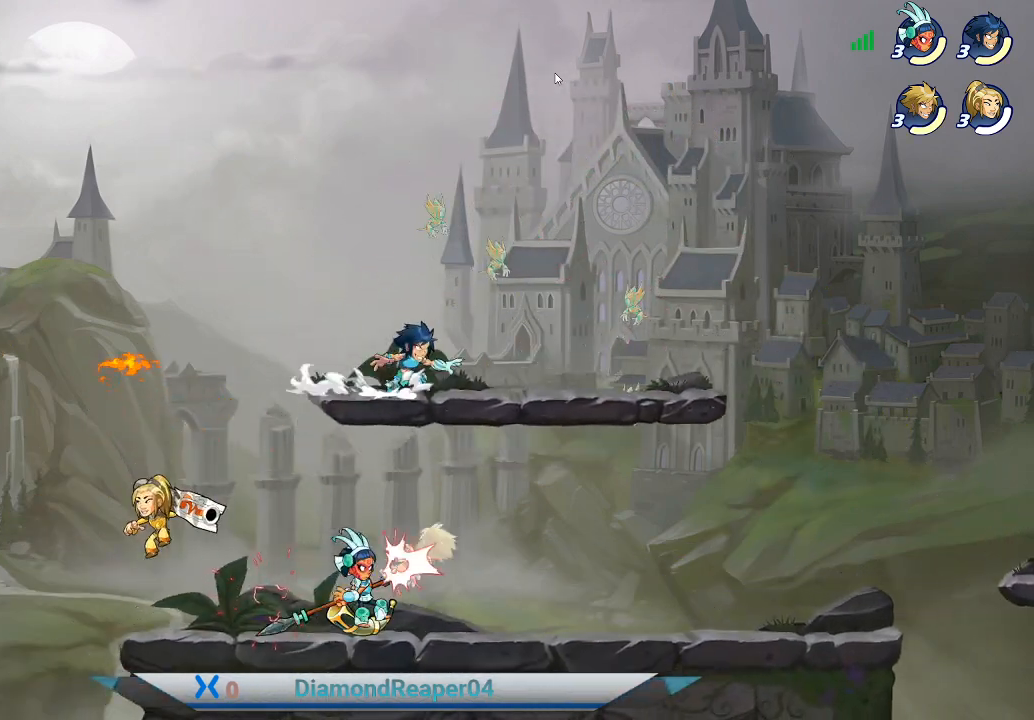
{"buttons": ["X"], "left_stick": "left", "right_stick": "center", "events": [[67, "X", "down"], [167, "X", "up"], [267, "X", "down"], [300, "X", "up"], [300, "left_stick", "left"], [433, "X", "down"]]}
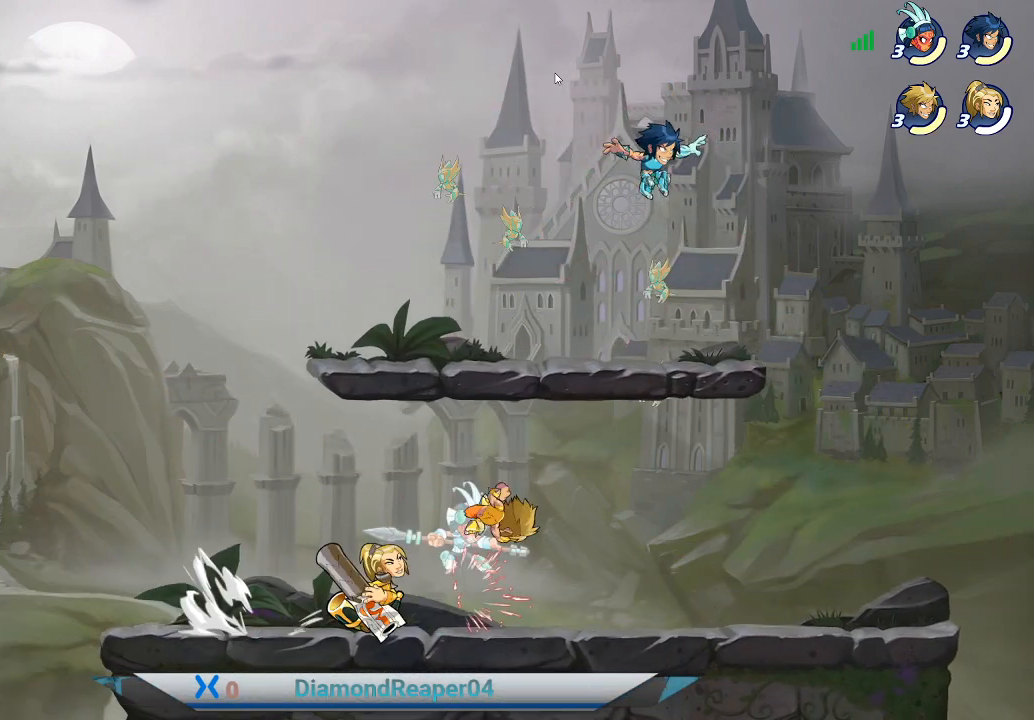
{"buttons": [], "left_stick": "down-left", "right_stick": "center", "events": [[33, "X", "up"], [167, "X", "down"], [233, "X", "up"], [367, "X", "down"], [400, "left_stick", "down-left"], [433, "X", "up"]]}